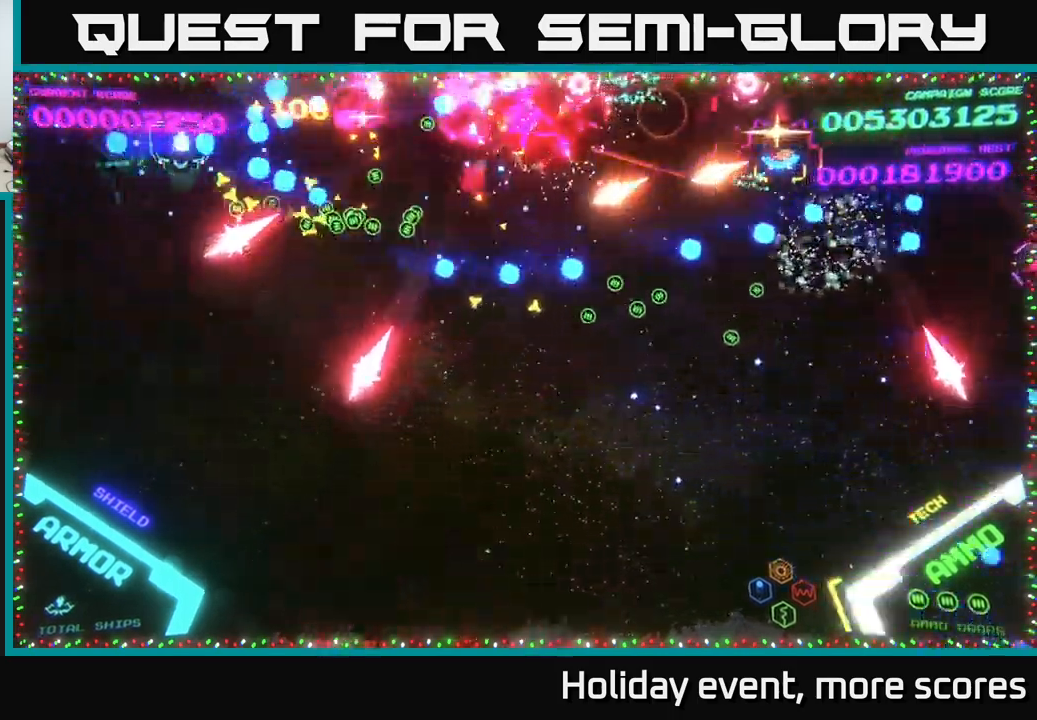
Gameplay with a controller (Xbox layout); each line is a JSON object with the inputs held at the frame after it. "events" lists button and stick changes between this image and that frame as [ms after this image, input, new state], when the widget could be followed in between.
{"buttons": [], "left_stick": "up-right", "right_stick": "center", "events": [[17, "B", "down"], [100, "left_stick", "down"], [167, "B", "up"], [184, "B", "down"], [250, "left_stick", "left"], [267, "B", "up"], [300, "left_stick", "up"], [384, "left_stick", "up-right"]]}
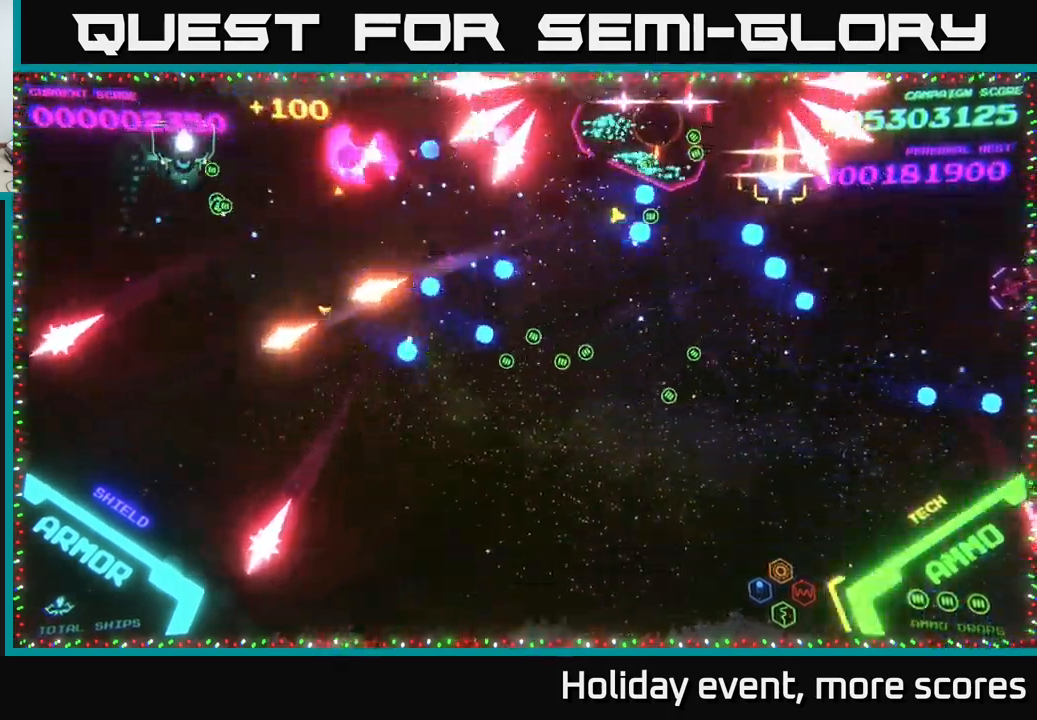
{"buttons": [], "left_stick": "up-right", "right_stick": "center", "events": [[150, "left_stick", "down"], [334, "left_stick", "down-right"], [500, "left_stick", "up-right"]]}
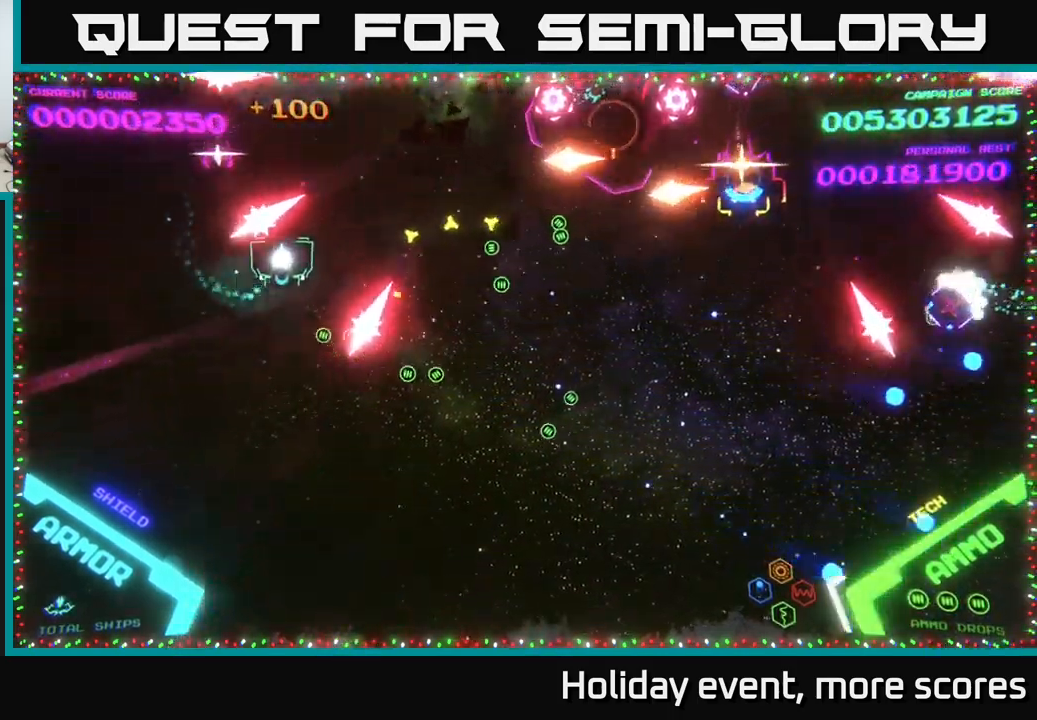
{"buttons": [], "left_stick": "down-right", "right_stick": "center", "events": [[184, "left_stick", "down-right"]]}
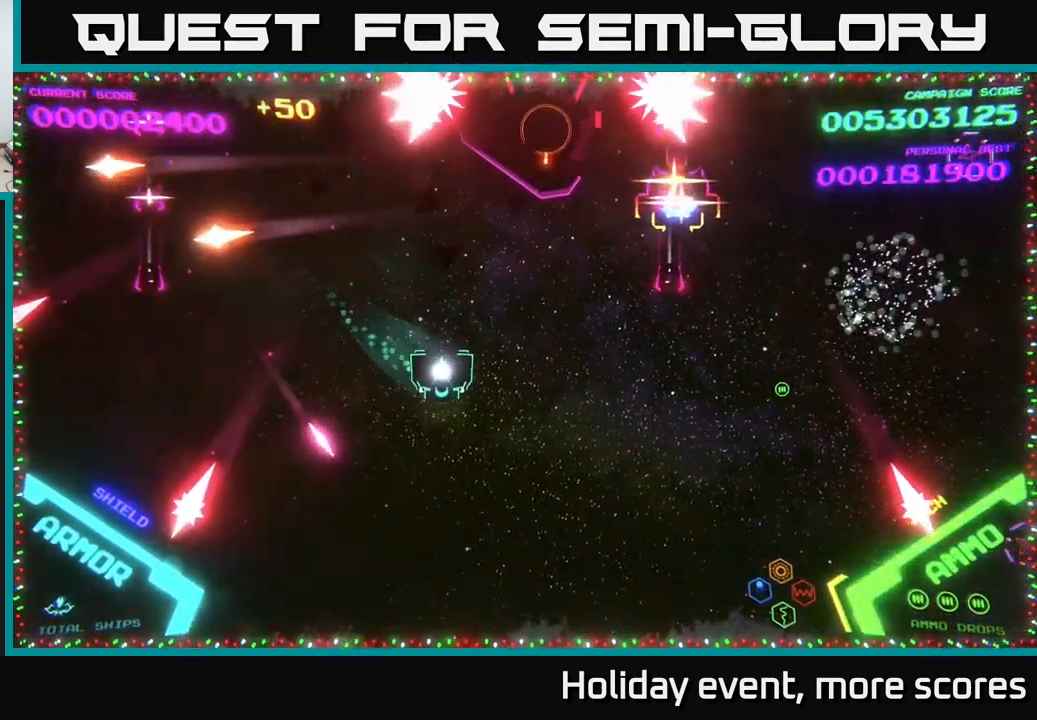
{"buttons": [], "left_stick": "right", "right_stick": "center", "events": [[200, "left_stick", "right"]]}
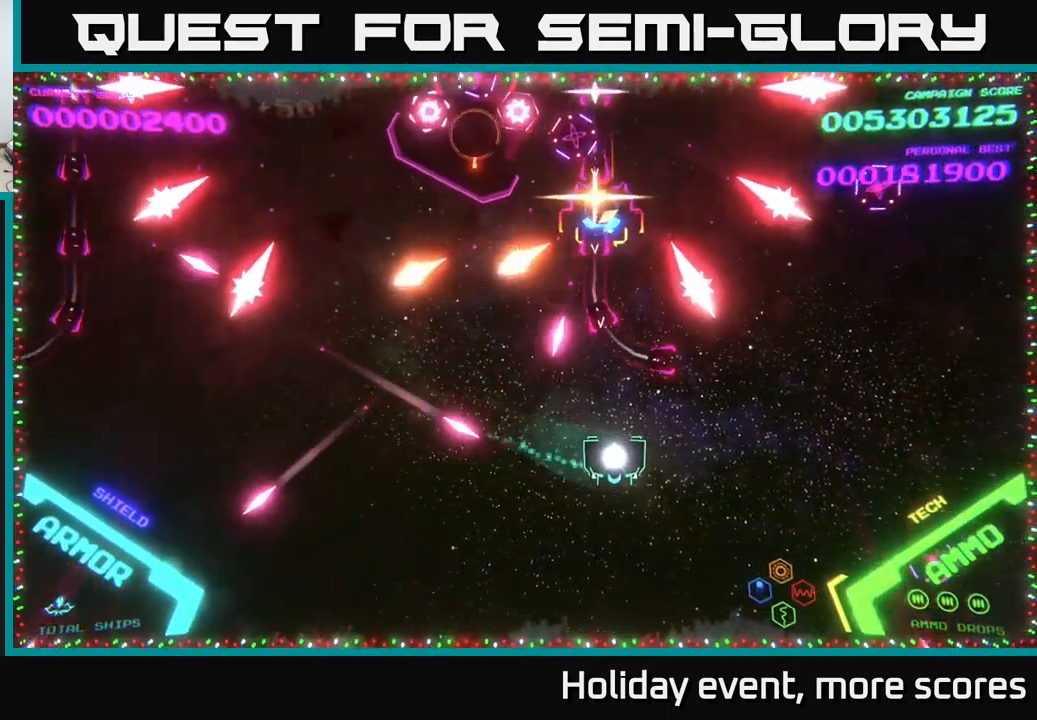
{"buttons": ["B"], "left_stick": "up", "right_stick": "center", "events": [[200, "left_stick", "up-right"], [350, "left_stick", "up"], [434, "B", "down"]]}
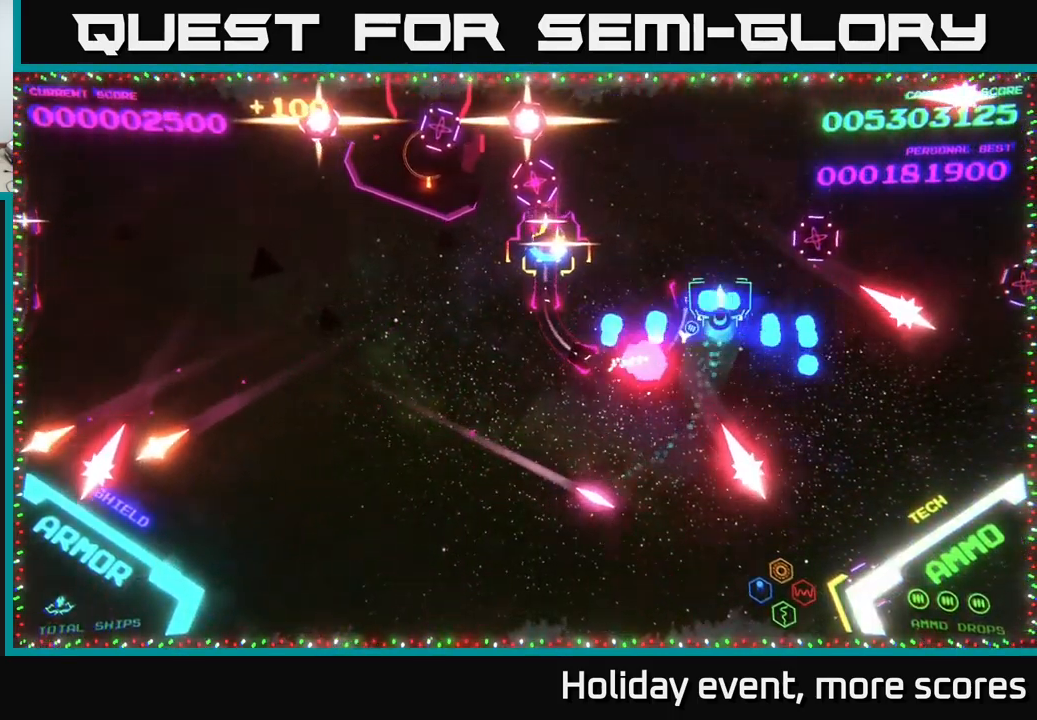
{"buttons": ["B"], "left_stick": "down-right", "right_stick": "center", "events": [[467, "left_stick", "down-right"]]}
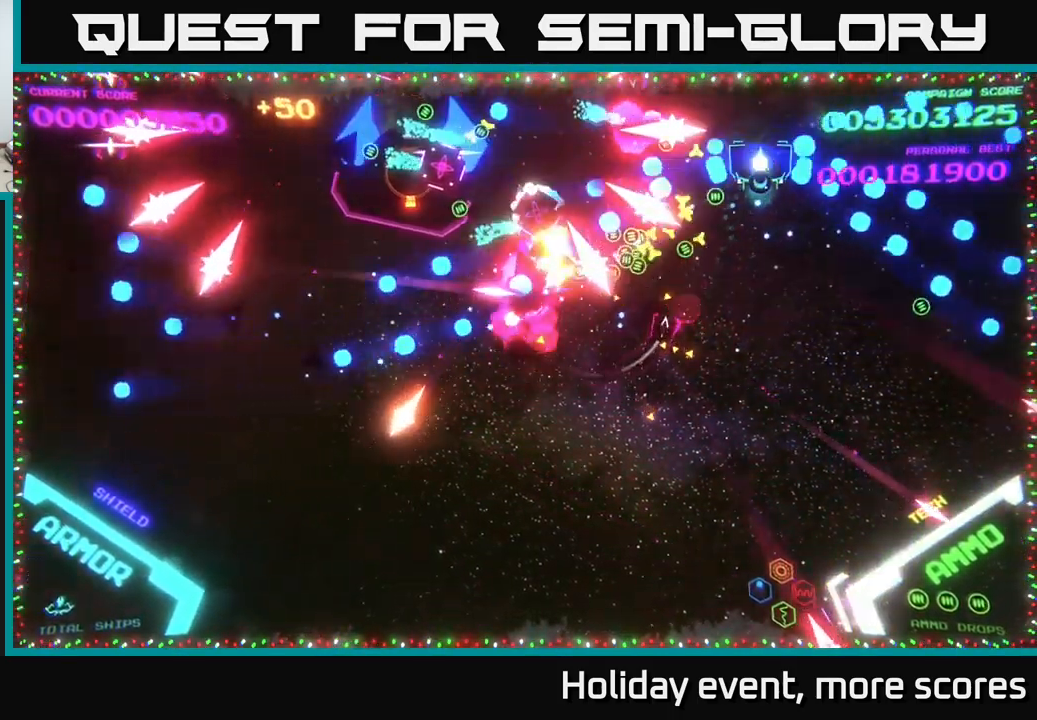
{"buttons": ["B"], "left_stick": "left", "right_stick": "center", "events": [[17, "left_stick", "down"], [34, "B", "up"], [67, "B", "down"], [233, "left_stick", "right"], [300, "B", "up"], [300, "left_stick", "up-right"], [366, "B", "down"], [483, "left_stick", "left"]]}
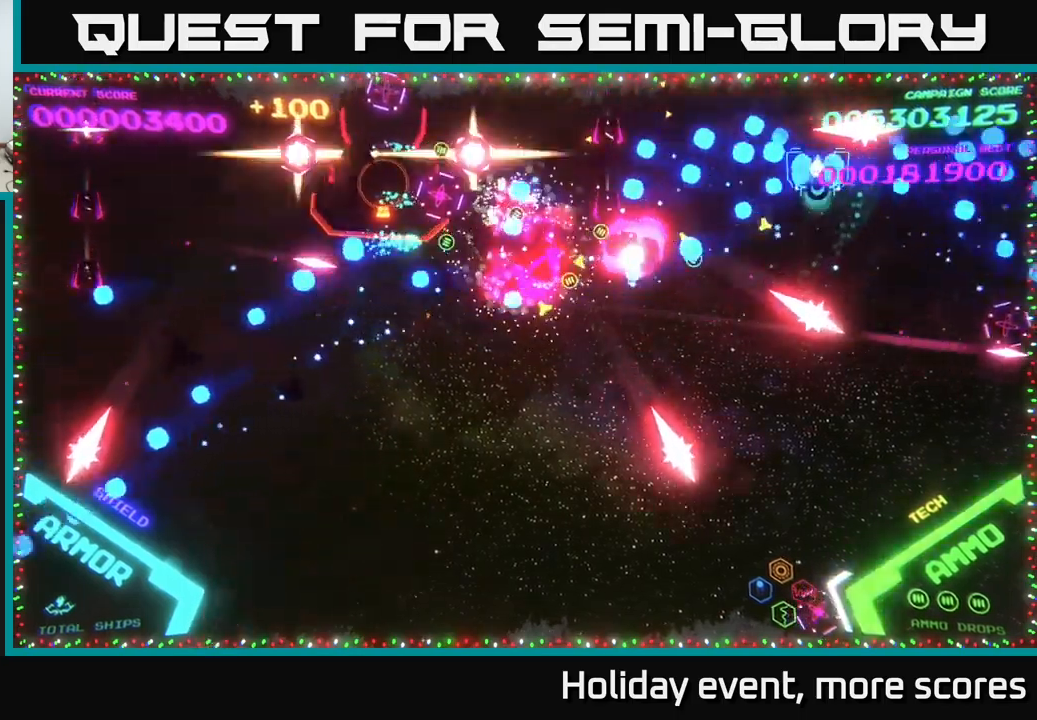
{"buttons": ["B"], "left_stick": "up", "right_stick": "center", "events": [[83, "left_stick", "down-left"], [216, "B", "up"], [250, "B", "down"], [366, "B", "up"], [383, "left_stick", "up-left"], [433, "B", "down"], [483, "left_stick", "up"]]}
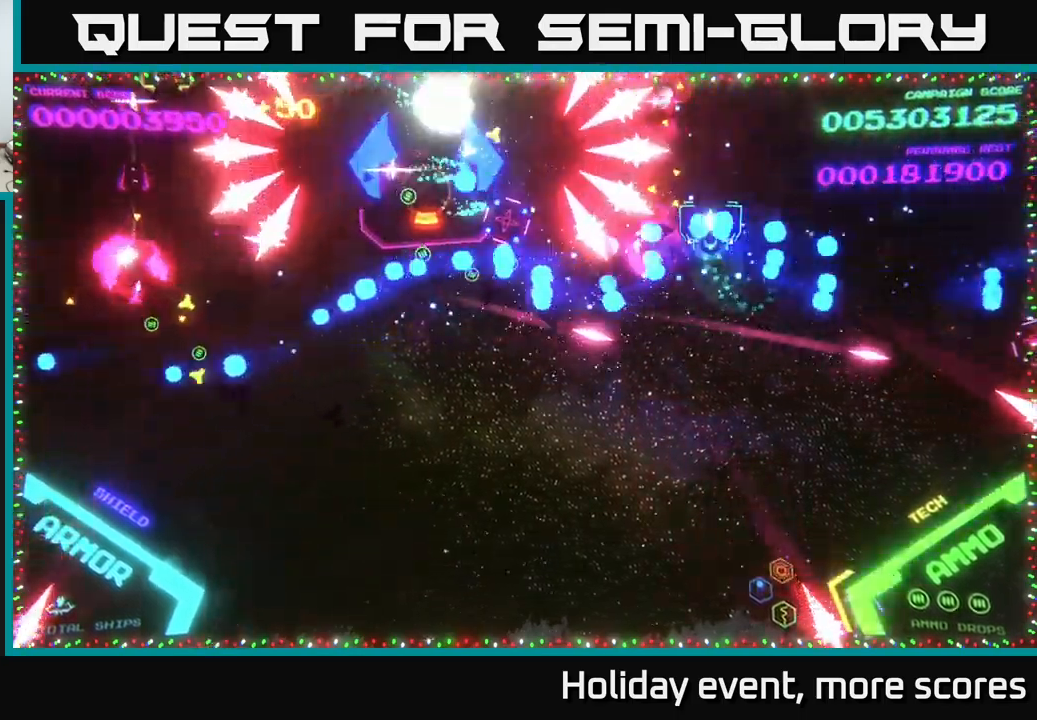
{"buttons": ["B"], "left_stick": "left", "right_stick": "center", "events": [[150, "left_stick", "up-left"], [266, "left_stick", "left"]]}
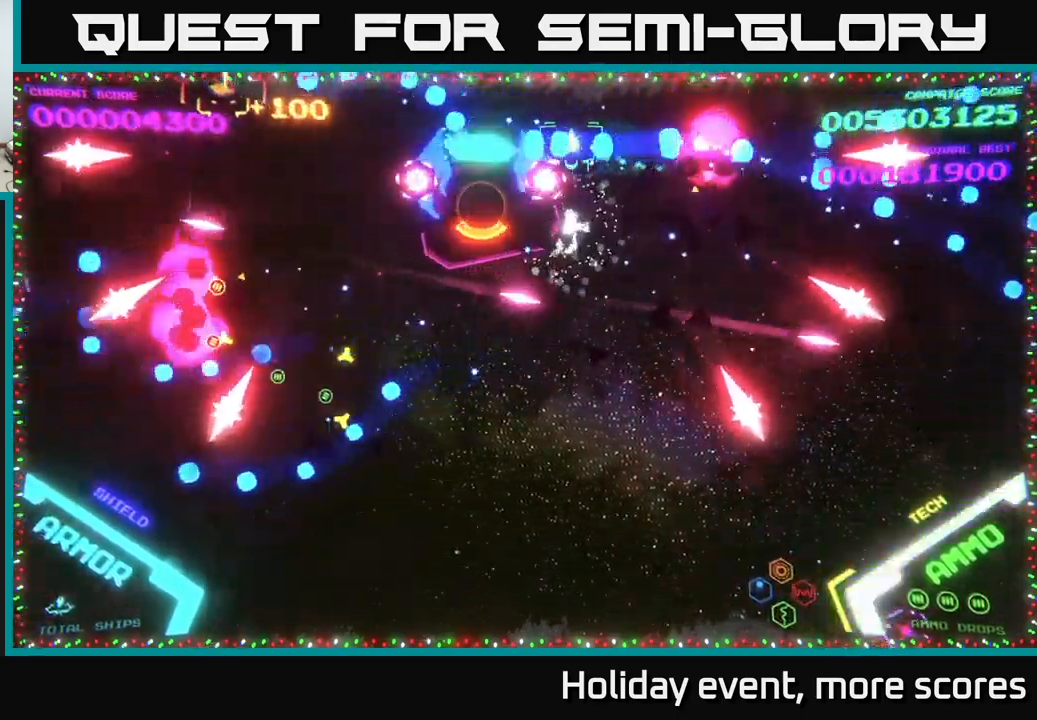
{"buttons": ["B"], "left_stick": "up", "right_stick": "center", "events": [[283, "left_stick", "down"], [333, "left_stick", "right"], [416, "left_stick", "up"]]}
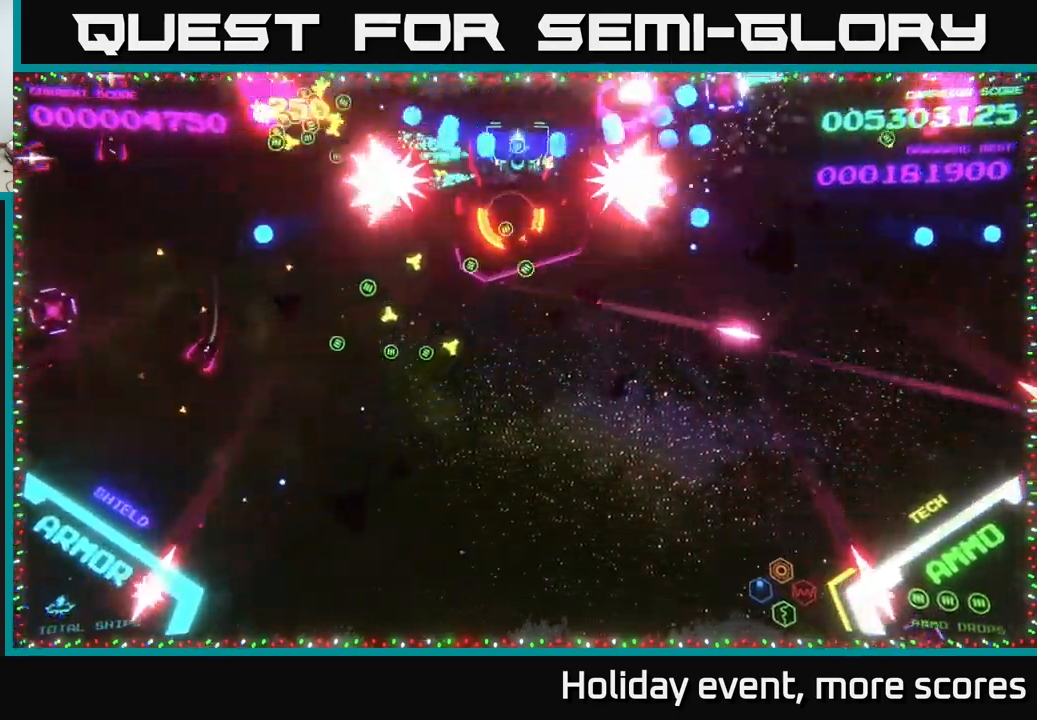
{"buttons": ["B"], "left_stick": "left", "right_stick": "center", "events": [[66, "left_stick", "right"], [150, "left_stick", "down-left"], [300, "left_stick", "up"], [483, "left_stick", "left"]]}
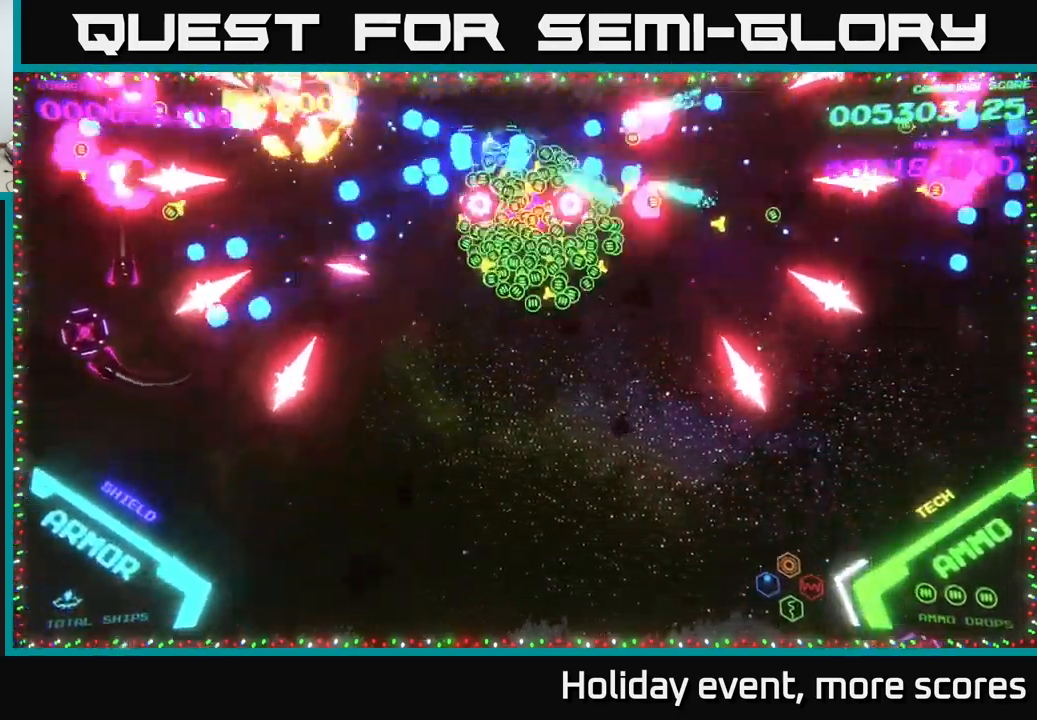
{"buttons": ["B"], "left_stick": "left", "right_stick": "center", "events": [[33, "left_stick", "down"], [233, "left_stick", "left"]]}
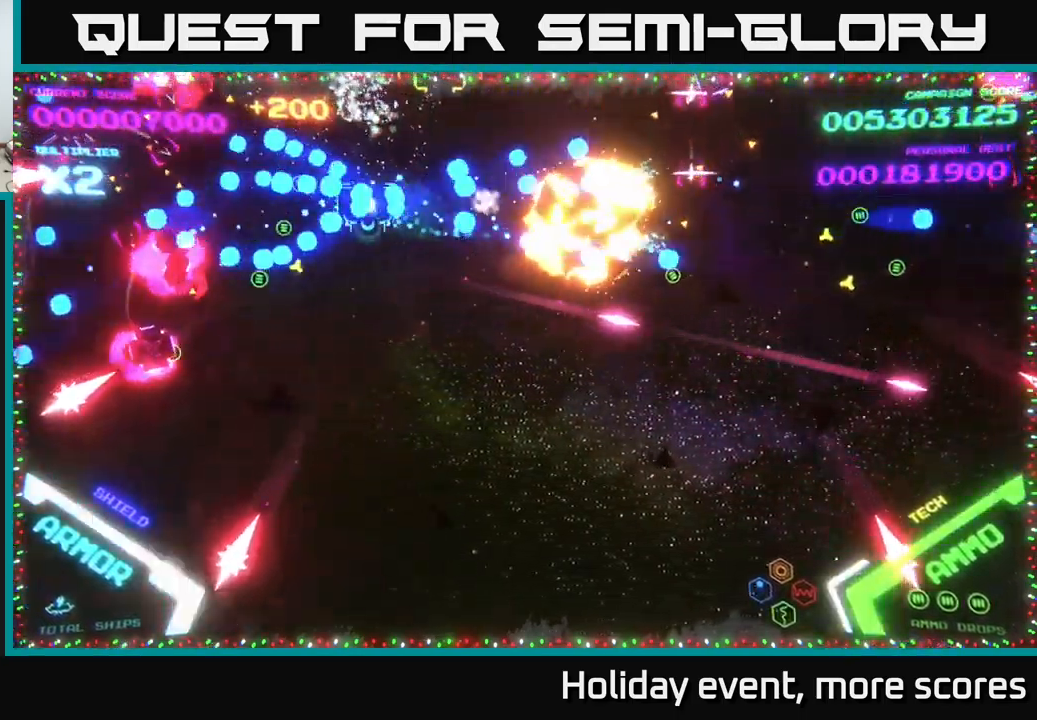
{"buttons": [], "left_stick": "down-left", "right_stick": "center", "events": [[50, "left_stick", "down-left"], [250, "left_stick", "down"], [333, "B", "up"], [383, "B", "down"], [450, "left_stick", "down-left"], [500, "B", "up"]]}
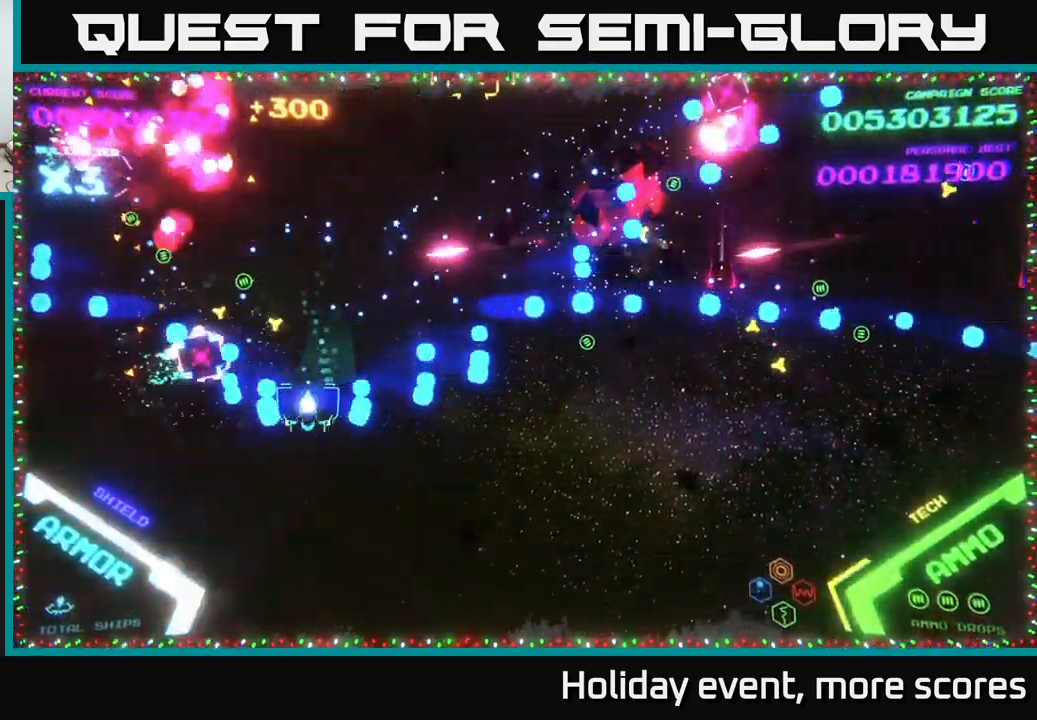
{"buttons": [], "left_stick": "up-left", "right_stick": "center", "events": [[50, "B", "down"], [66, "B", "up"], [166, "left_stick", "left"], [300, "left_stick", "up-left"]]}
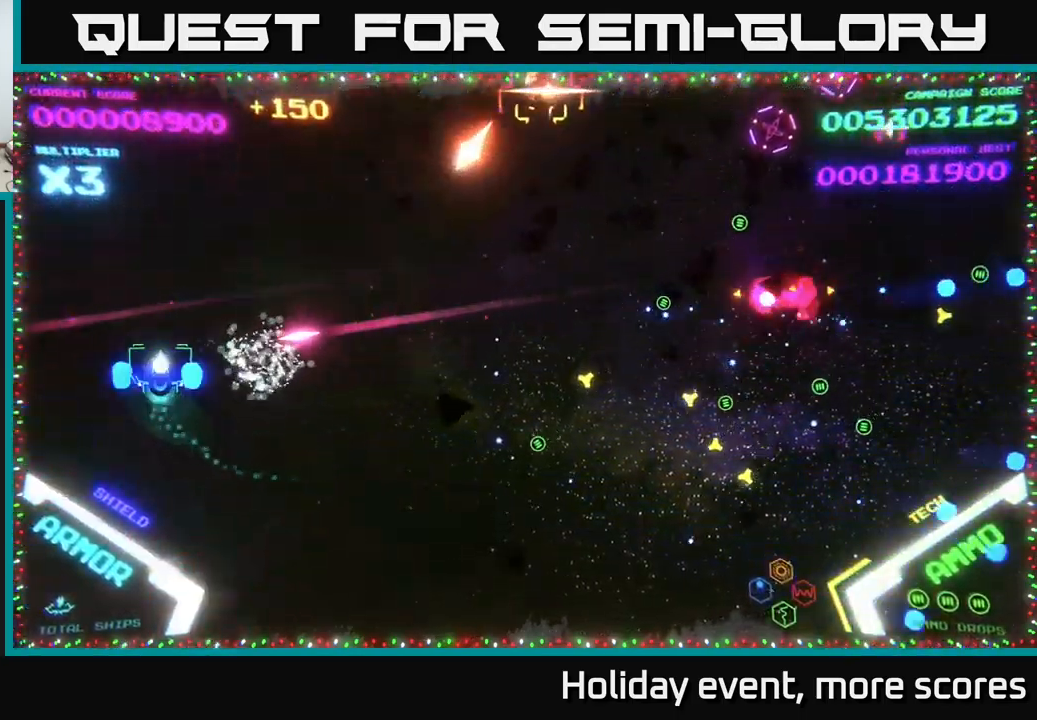
{"buttons": ["B"], "left_stick": "up", "right_stick": "center", "events": [[16, "B", "down"], [50, "left_stick", "up-right"], [200, "left_stick", "up"], [266, "B", "up"], [366, "B", "down"]]}
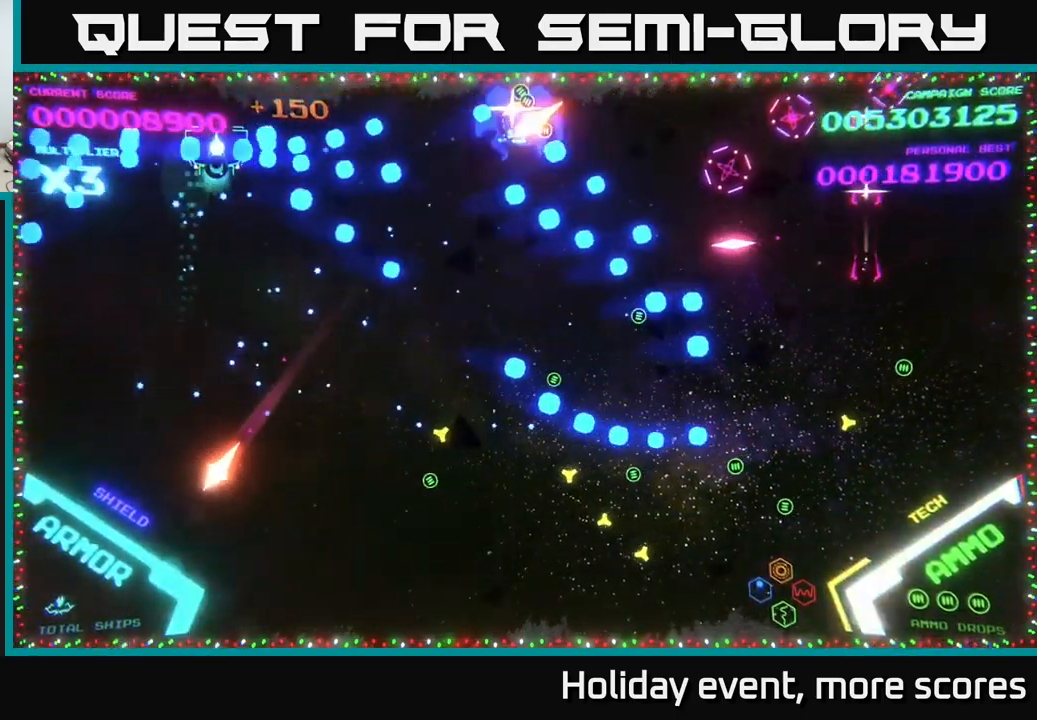
{"buttons": [], "left_stick": "down-right", "right_stick": "center", "events": [[33, "left_stick", "right"], [83, "left_stick", "down"], [300, "left_stick", "down-right"], [316, "B", "up"], [333, "B", "down"], [483, "B", "up"]]}
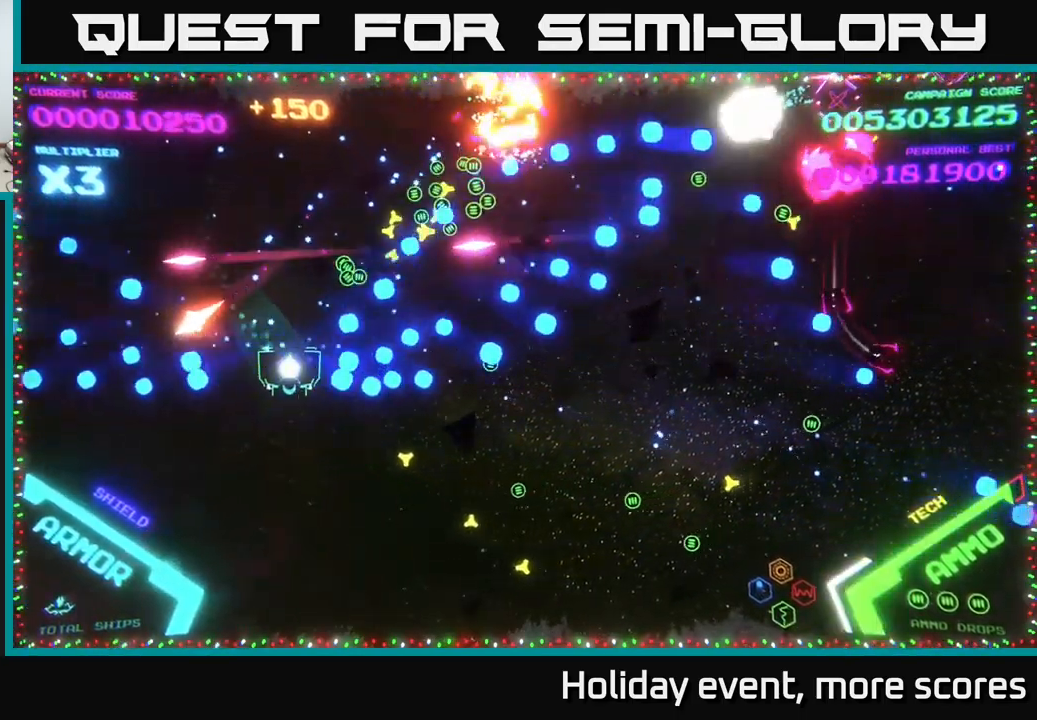
{"buttons": [], "left_stick": "down-right", "right_stick": "center", "events": [[66, "B", "down"], [216, "B", "up"]]}
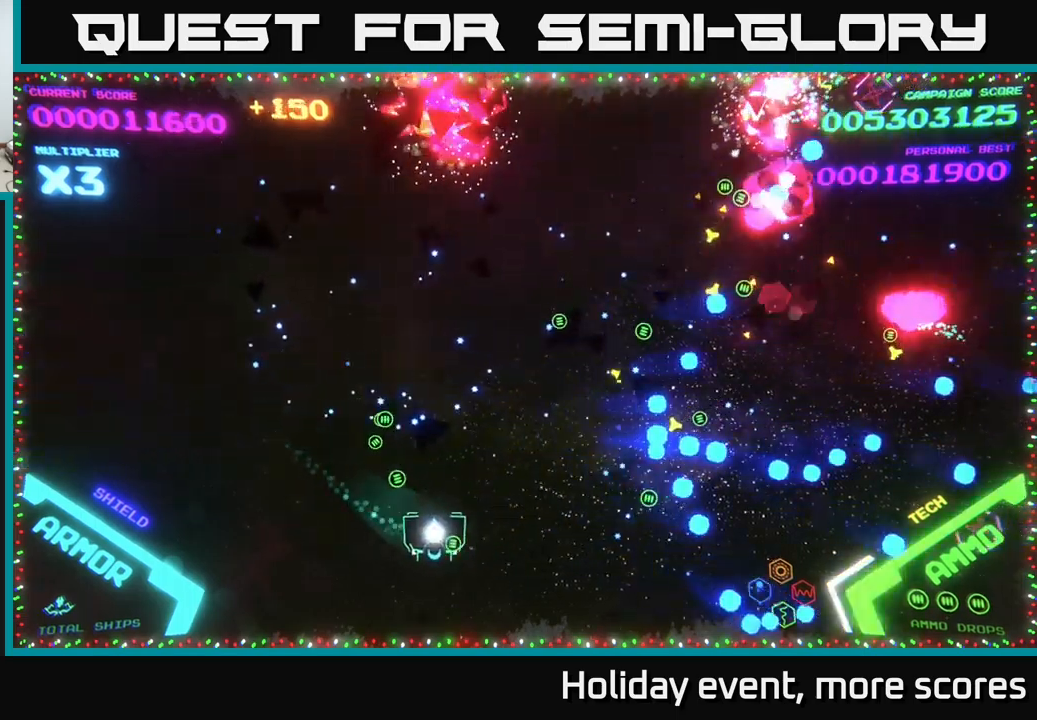
{"buttons": [], "left_stick": "right", "right_stick": "center", "events": [[83, "left_stick", "right"]]}
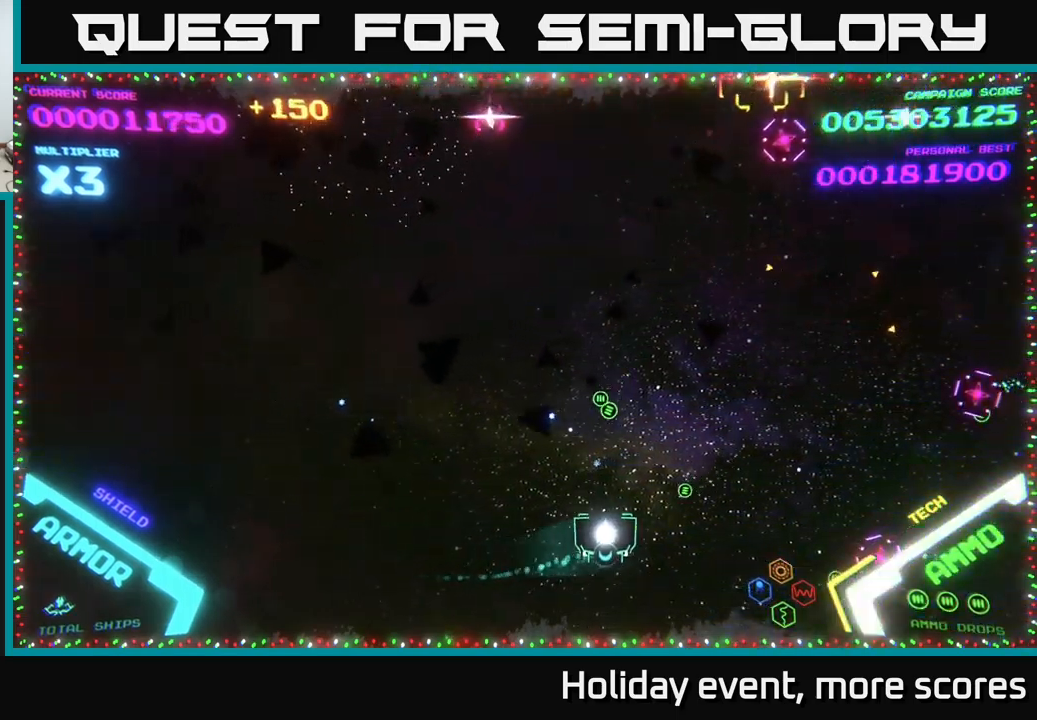
{"buttons": [], "left_stick": "up", "right_stick": "center", "events": [[33, "left_stick", "up-right"], [200, "left_stick", "up"]]}
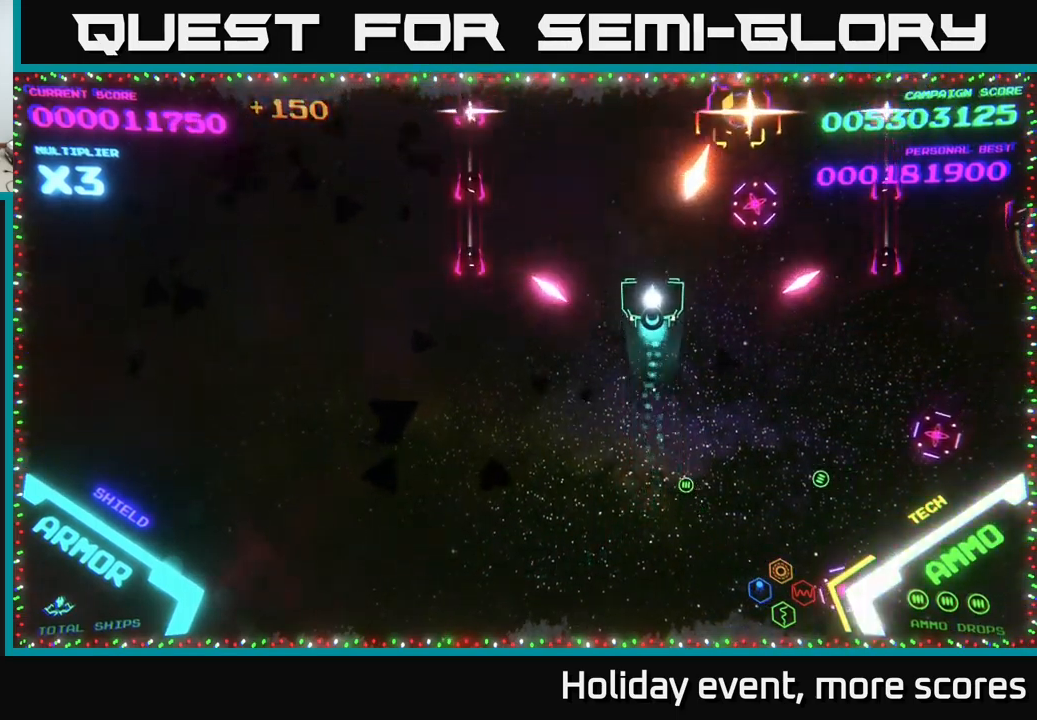
{"buttons": [], "left_stick": "center", "right_stick": "center", "events": [[117, "left_stick", "up-left"], [400, "left_stick", "up-right"], [450, "left_stick", "center"]]}
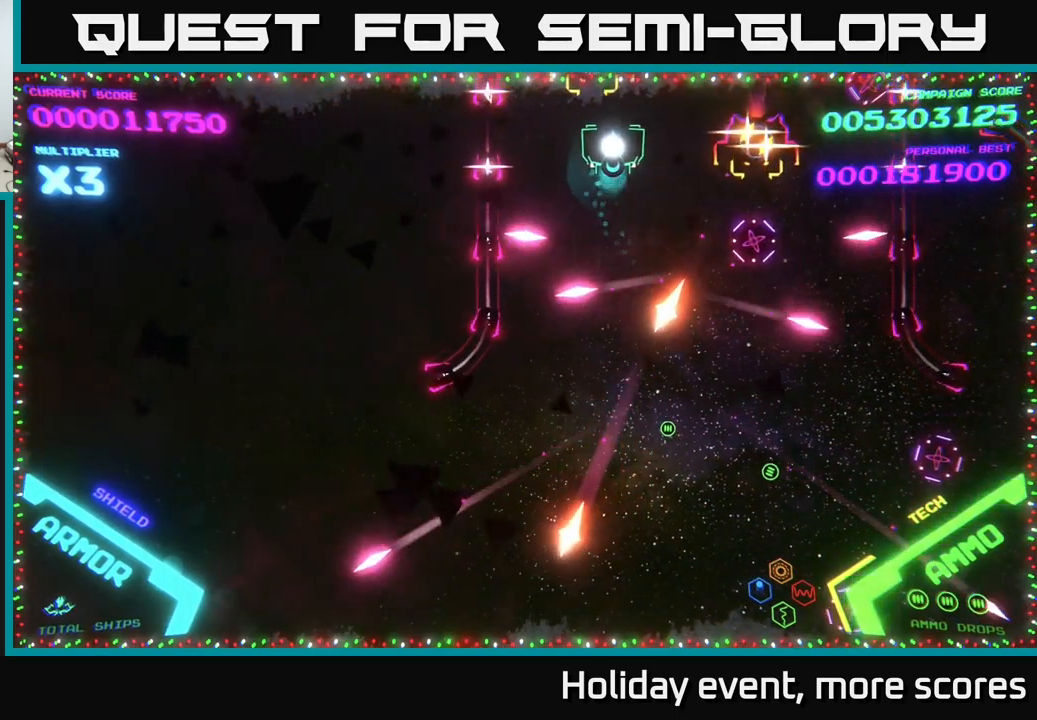
{"buttons": ["B"], "left_stick": "right", "right_stick": "center", "events": [[400, "B", "down"], [433, "left_stick", "right"]]}
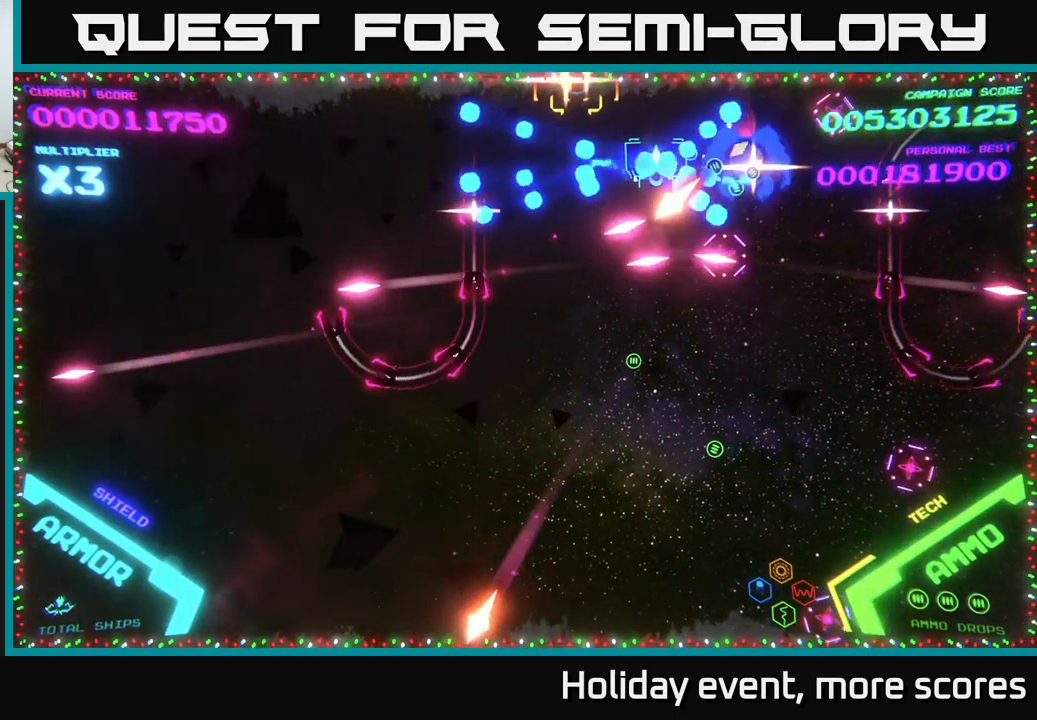
{"buttons": ["B"], "left_stick": "down-right", "right_stick": "center", "events": [[217, "left_stick", "down"], [400, "left_stick", "down-right"]]}
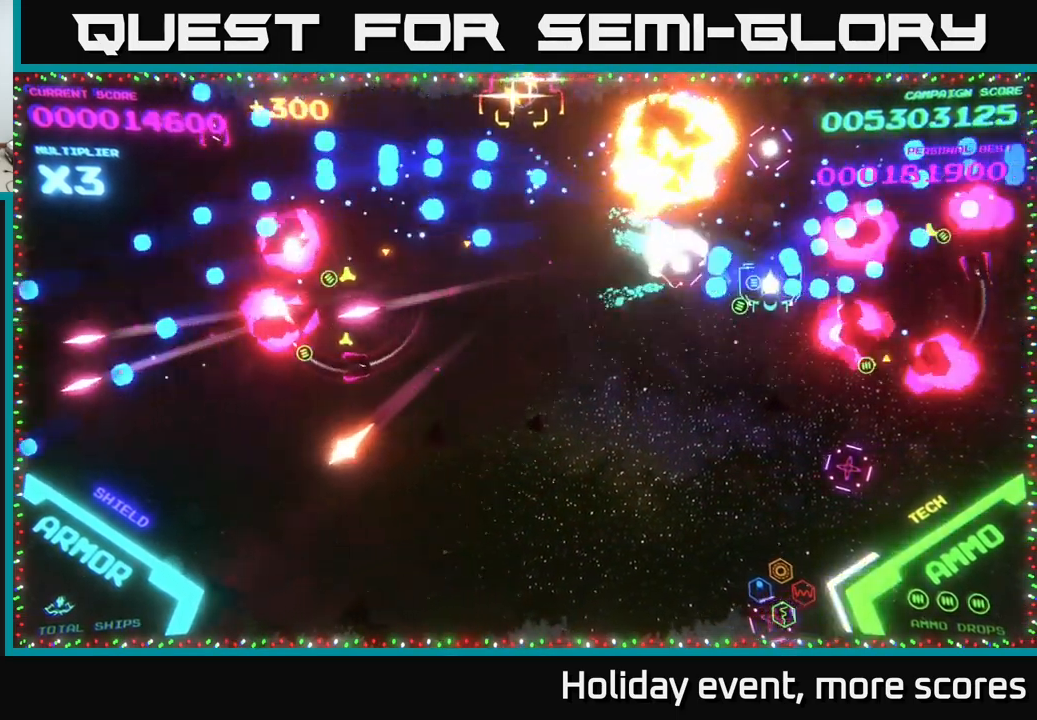
{"buttons": ["B"], "left_stick": "up", "right_stick": "center", "events": [[133, "B", "up"], [150, "left_stick", "up"], [183, "B", "down"]]}
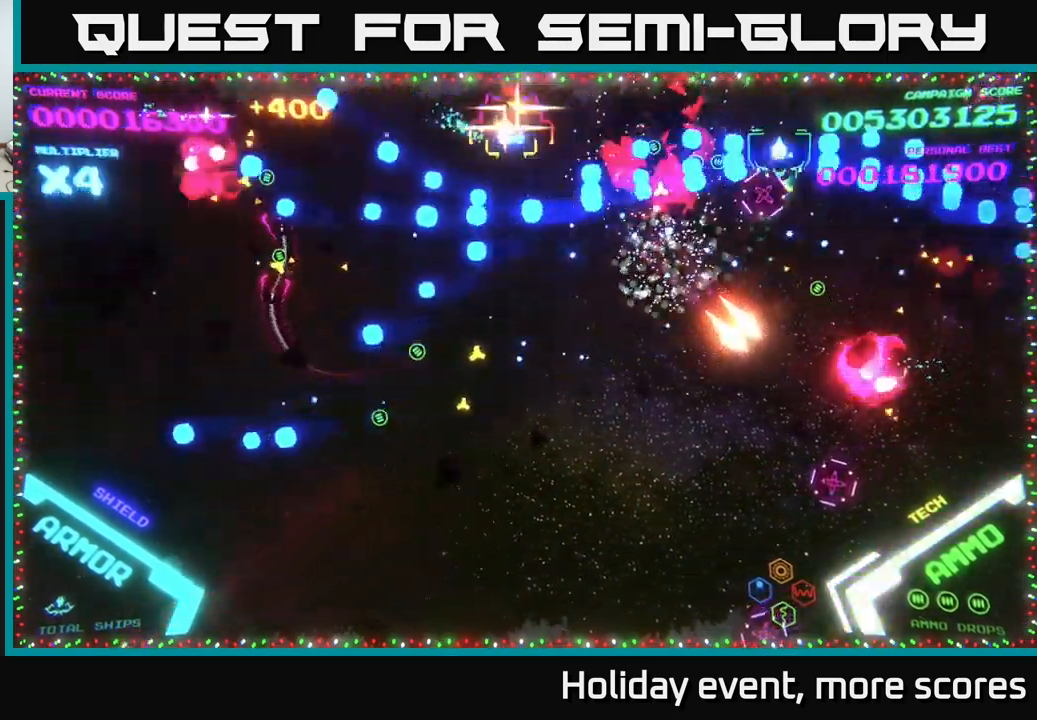
{"buttons": [], "left_stick": "down-left", "right_stick": "center", "events": [[117, "B", "up"], [133, "left_stick", "left"], [200, "B", "down"], [200, "left_stick", "down-left"], [433, "B", "up"]]}
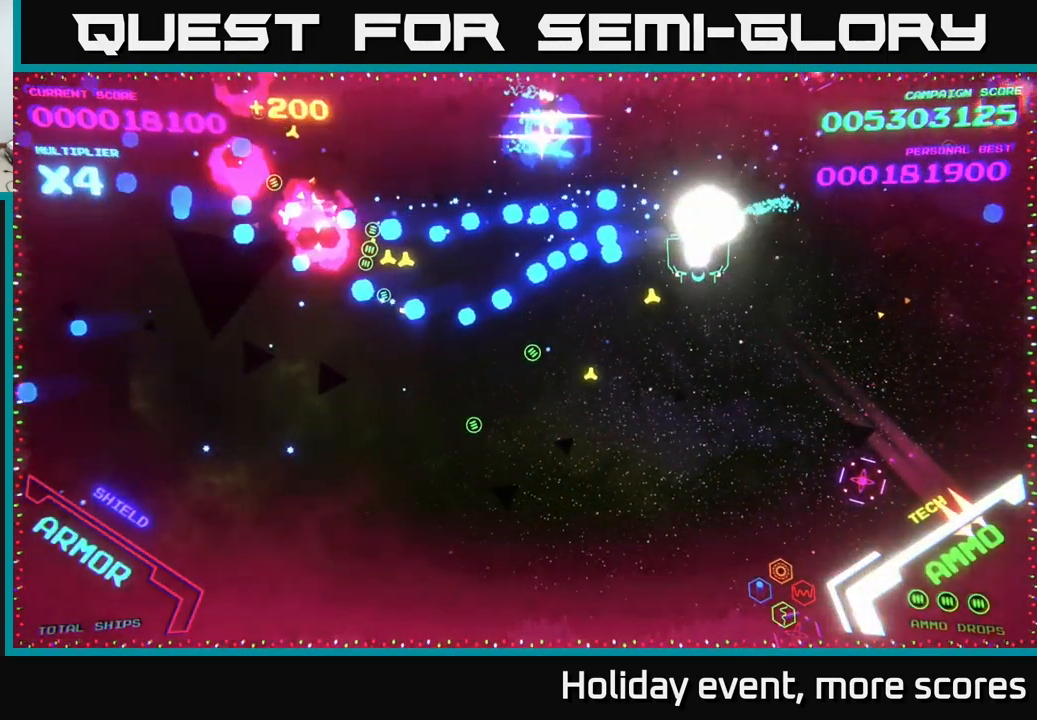
{"buttons": [], "left_stick": "left", "right_stick": "center", "events": [[417, "left_stick", "left"]]}
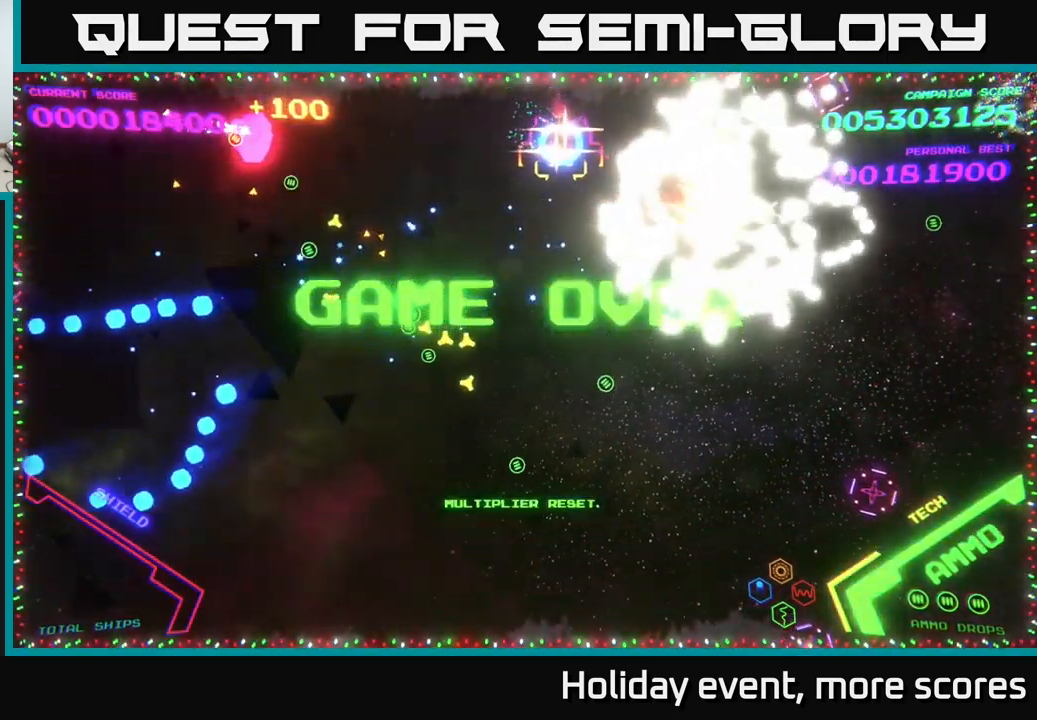
{"buttons": [], "left_stick": "center", "right_stick": "center", "events": [[150, "left_stick", "center"]]}
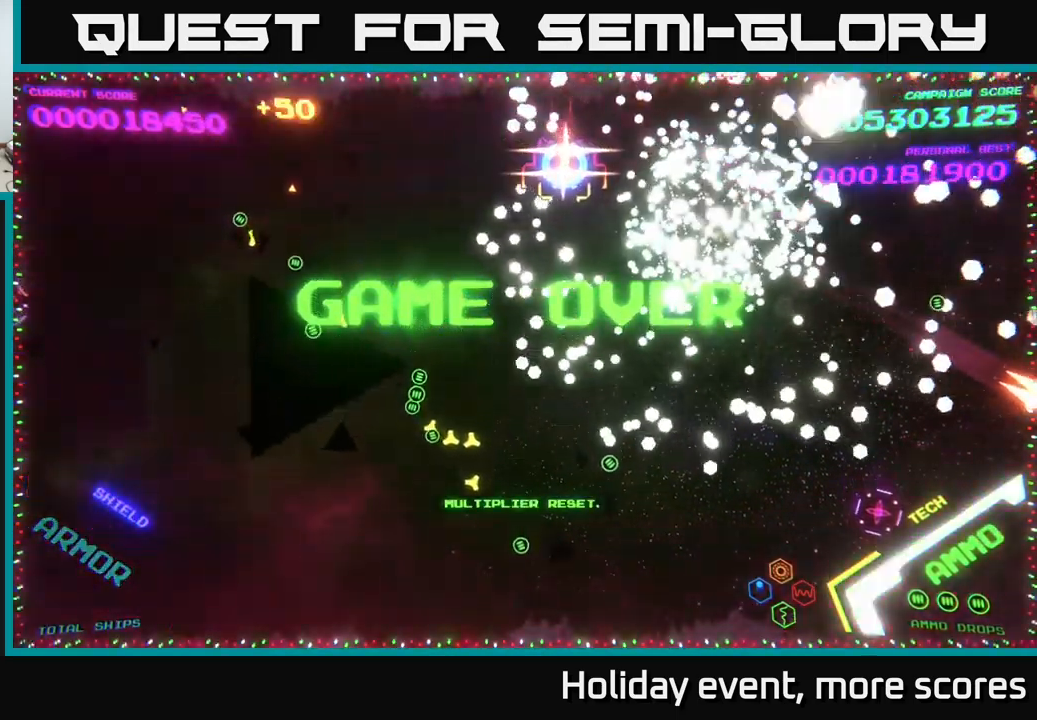
{"buttons": [], "left_stick": "left", "right_stick": "center", "events": [[67, "START", "down"], [150, "START", "up"], [250, "left_stick", "right"], [384, "A", "down"], [434, "left_stick", "center"], [484, "A", "up"], [484, "left_stick", "left"]]}